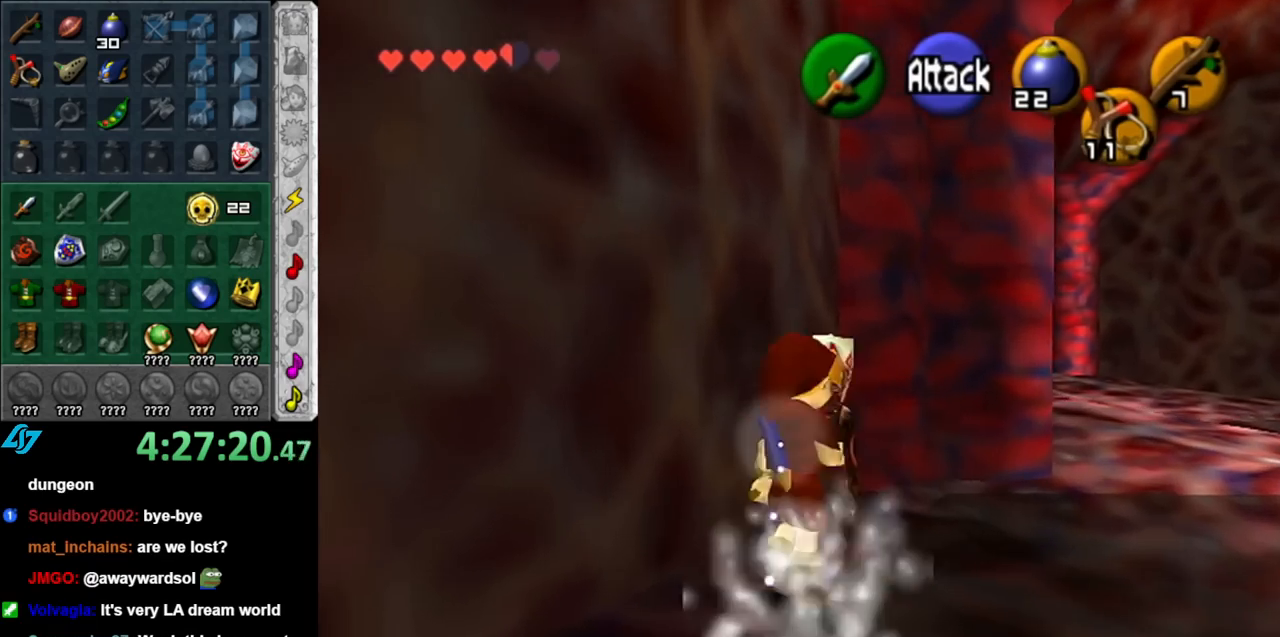
Gameplay with a controller (Nintendo layout); each line is a JSON object with the inputs held at the frame after it. "events" lists button and stick changes between this image and that frame as [ms after this image, input, new state], when the widget could be followed in between. Not read: L3 R3.
{"buttons": [], "left_stick": "up", "right_stick": "center", "events": [[67, "A", "down"], [117, "L1", "down"], [250, "A", "up"], [317, "left_stick", "up"], [333, "L1", "up"]]}
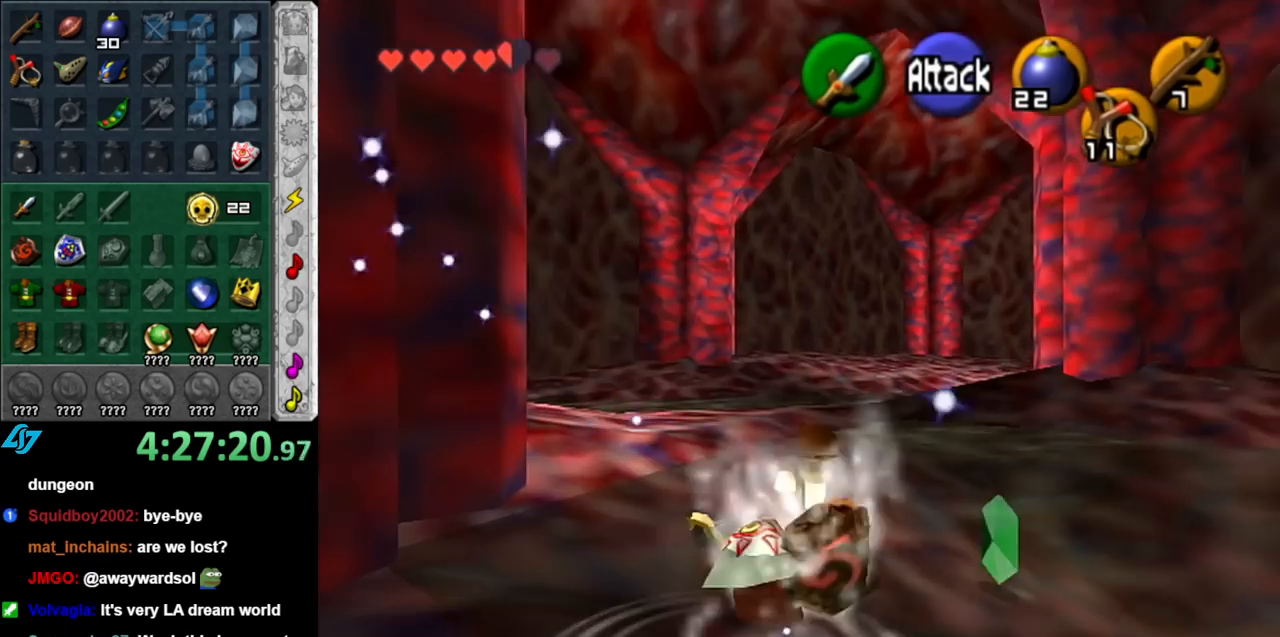
{"buttons": [], "left_stick": "up", "right_stick": "center", "events": [[317, "A", "down"], [500, "A", "up"]]}
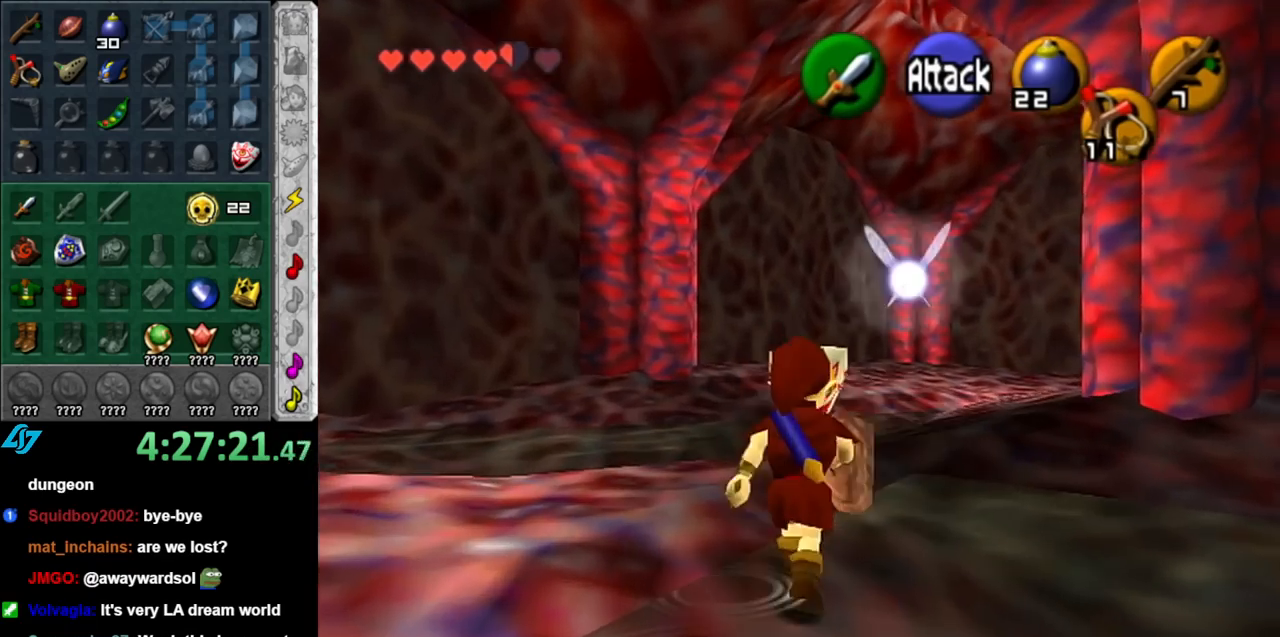
{"buttons": [], "left_stick": "up", "right_stick": "center", "events": []}
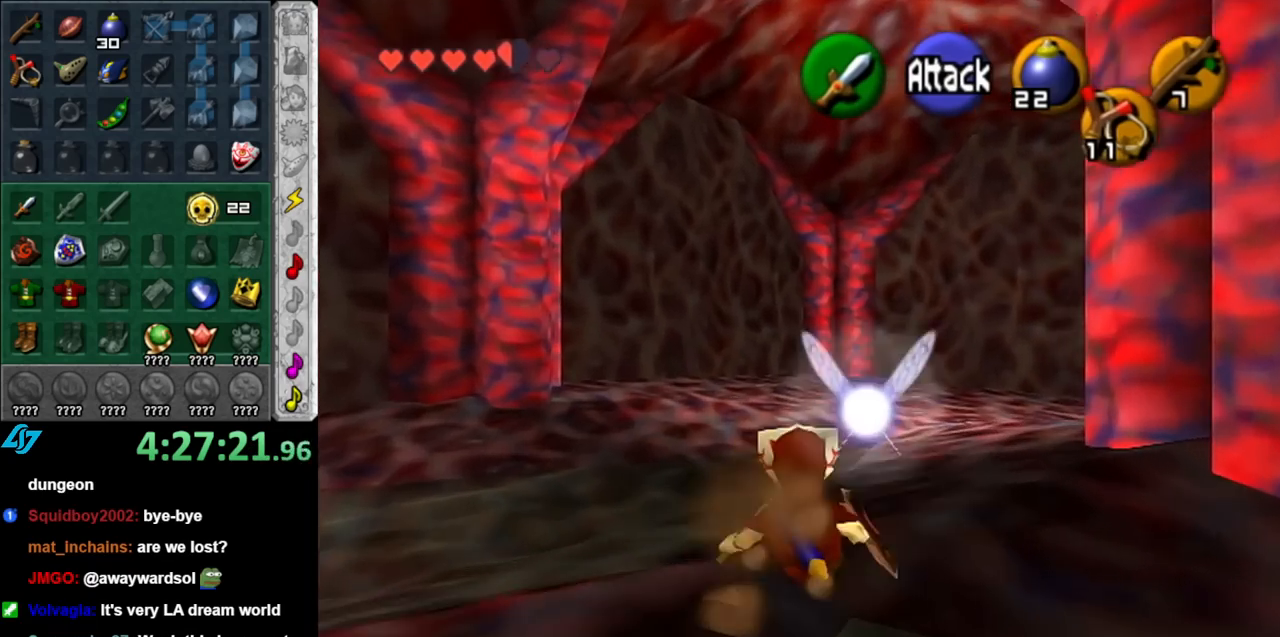
{"buttons": [], "left_stick": "up", "right_stick": "center", "events": [[67, "left_stick", "up-left"], [317, "left_stick", "up"]]}
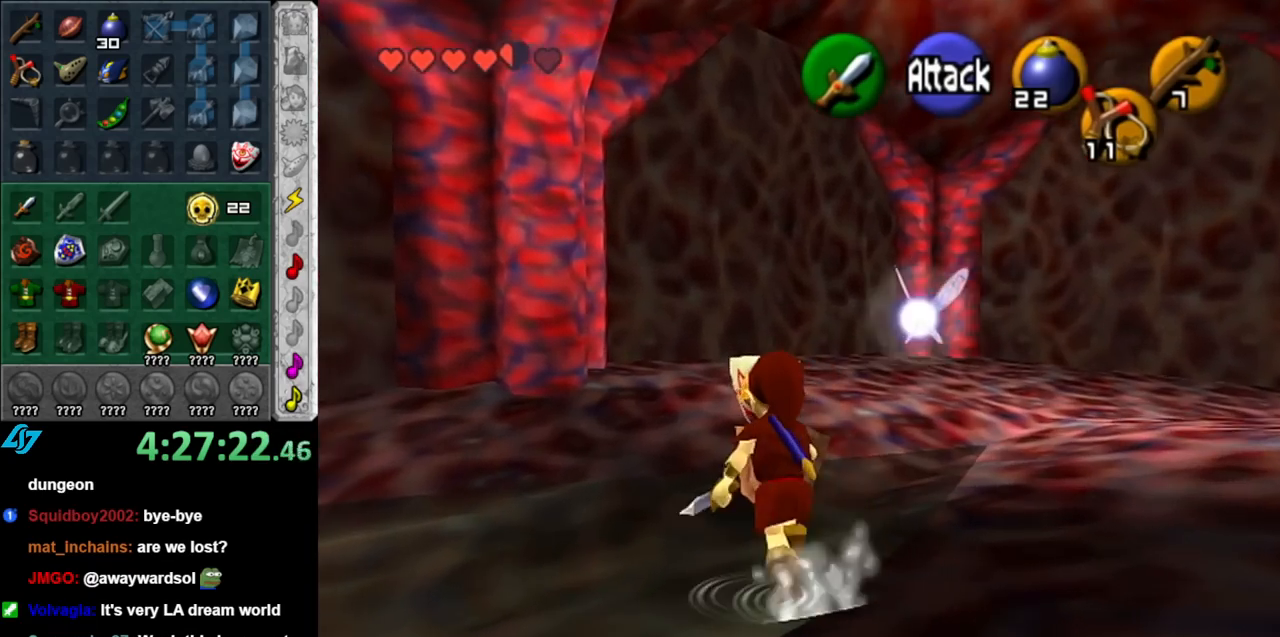
{"buttons": [], "left_stick": "up", "right_stick": "center", "events": []}
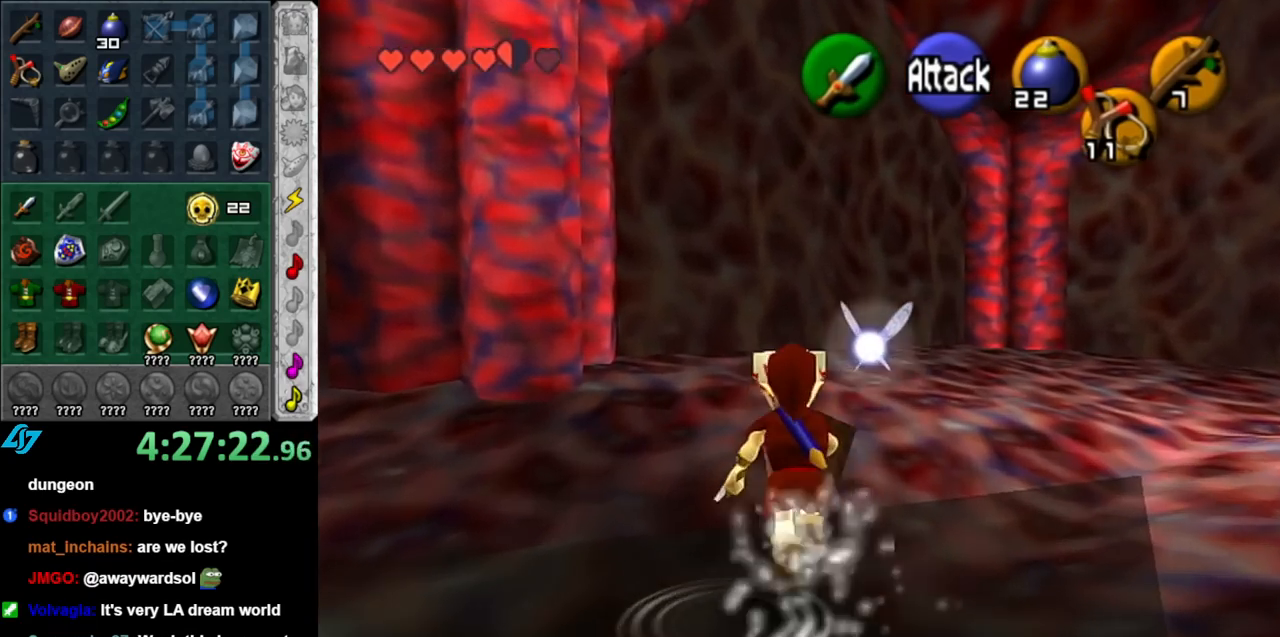
{"buttons": [], "left_stick": "up", "right_stick": "center", "events": []}
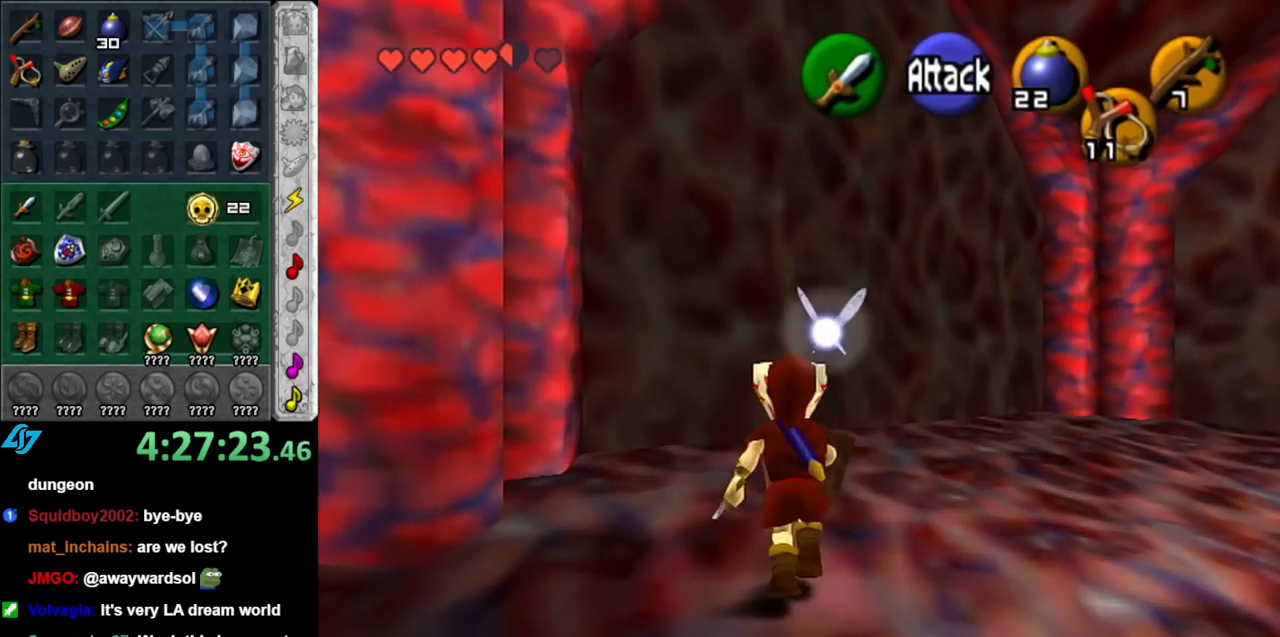
{"buttons": ["L1", "Z"], "left_stick": "center", "right_stick": "center", "events": [[83, "left_stick", "center"], [317, "left_stick", "right"], [467, "L1", "down"], [467, "left_stick", "center"], [500, "Z", "down"]]}
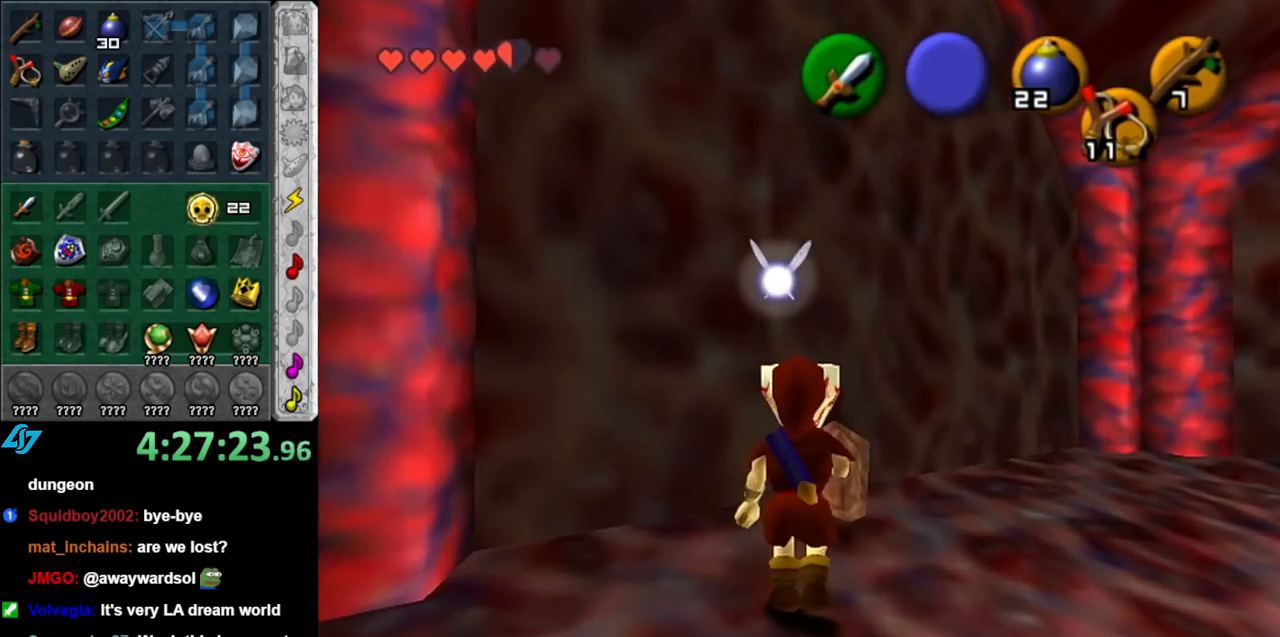
{"buttons": ["L1"], "left_stick": "down-left", "right_stick": "center", "events": [[117, "Z", "up"], [150, "left_stick", "down-left"]]}
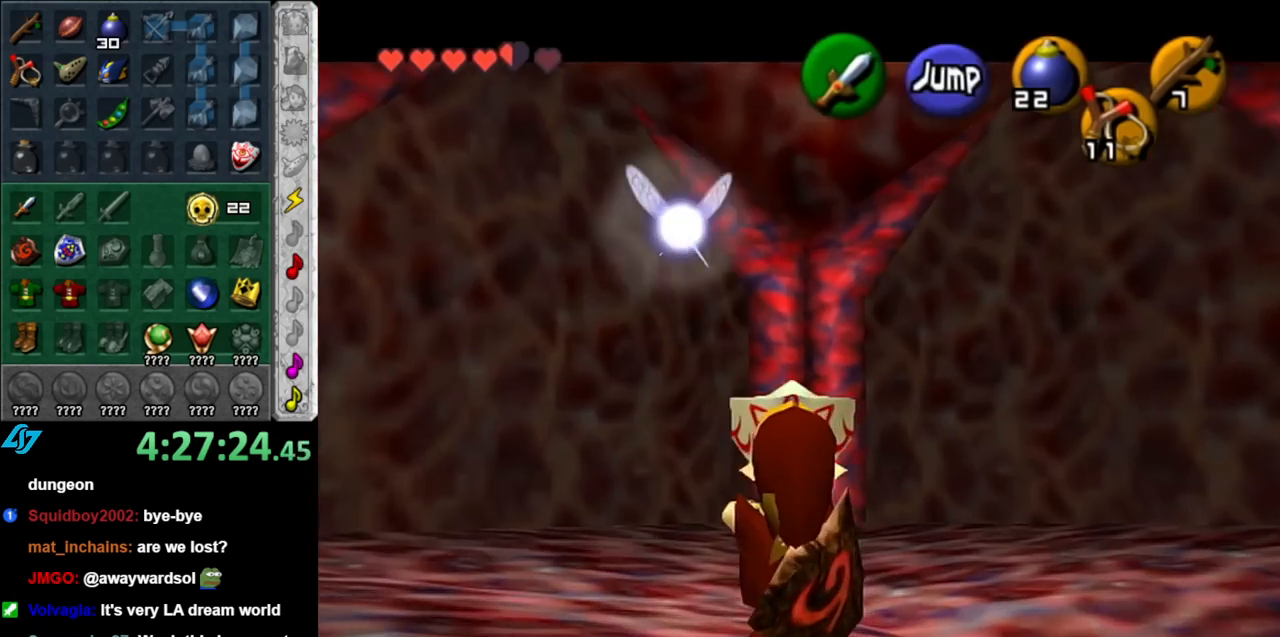
{"buttons": ["L1"], "left_stick": "down", "right_stick": "center", "events": [[67, "left_stick", "down"]]}
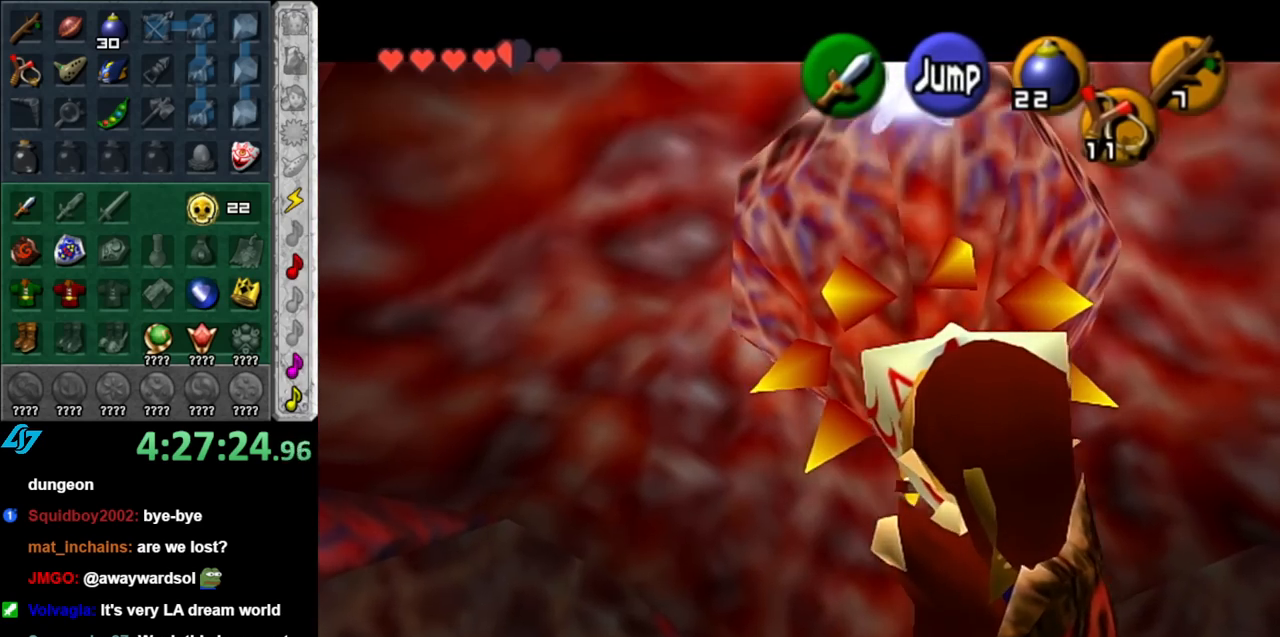
{"buttons": ["L1"], "left_stick": "down", "right_stick": "center", "events": []}
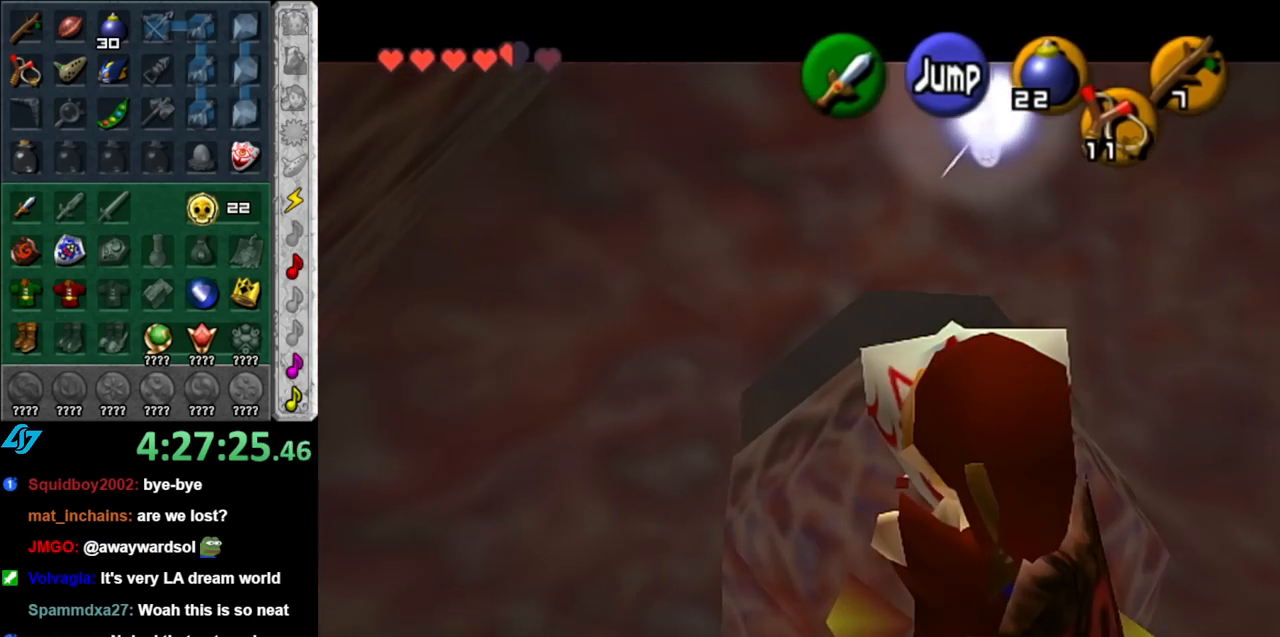
{"buttons": [], "left_stick": "up", "right_stick": "center", "events": [[67, "L1", "up"], [83, "left_stick", "center"], [317, "left_stick", "up-right"], [400, "left_stick", "up"]]}
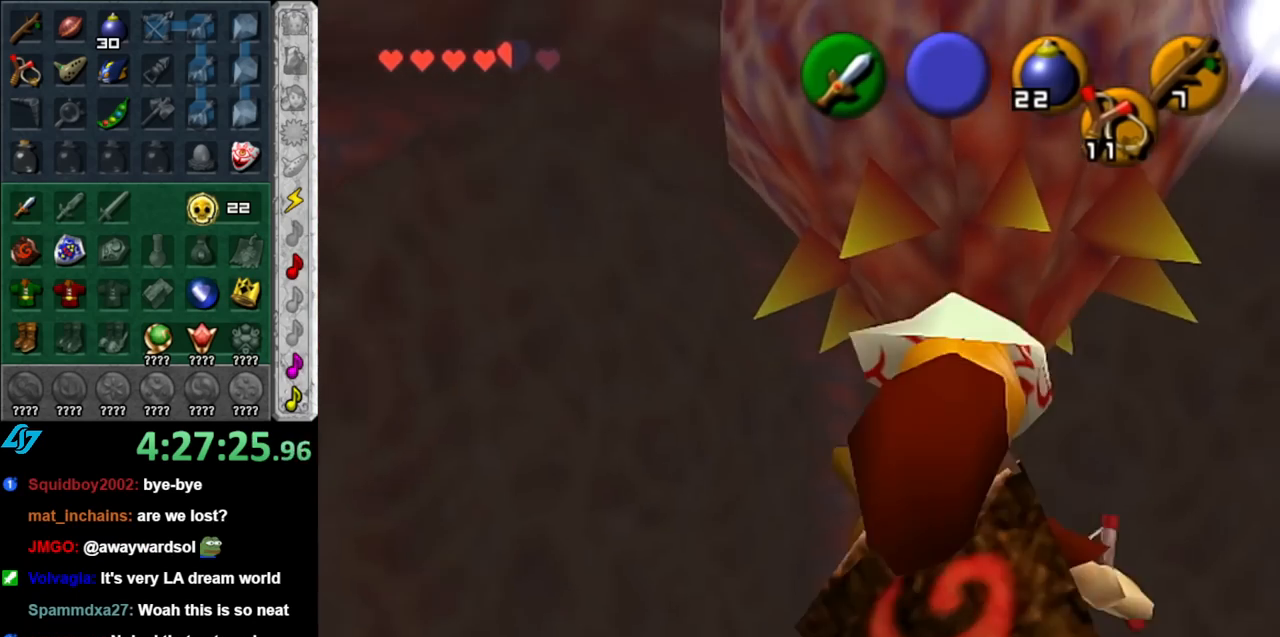
{"buttons": [], "left_stick": "center", "right_stick": "center", "events": [[117, "left_stick", "center"]]}
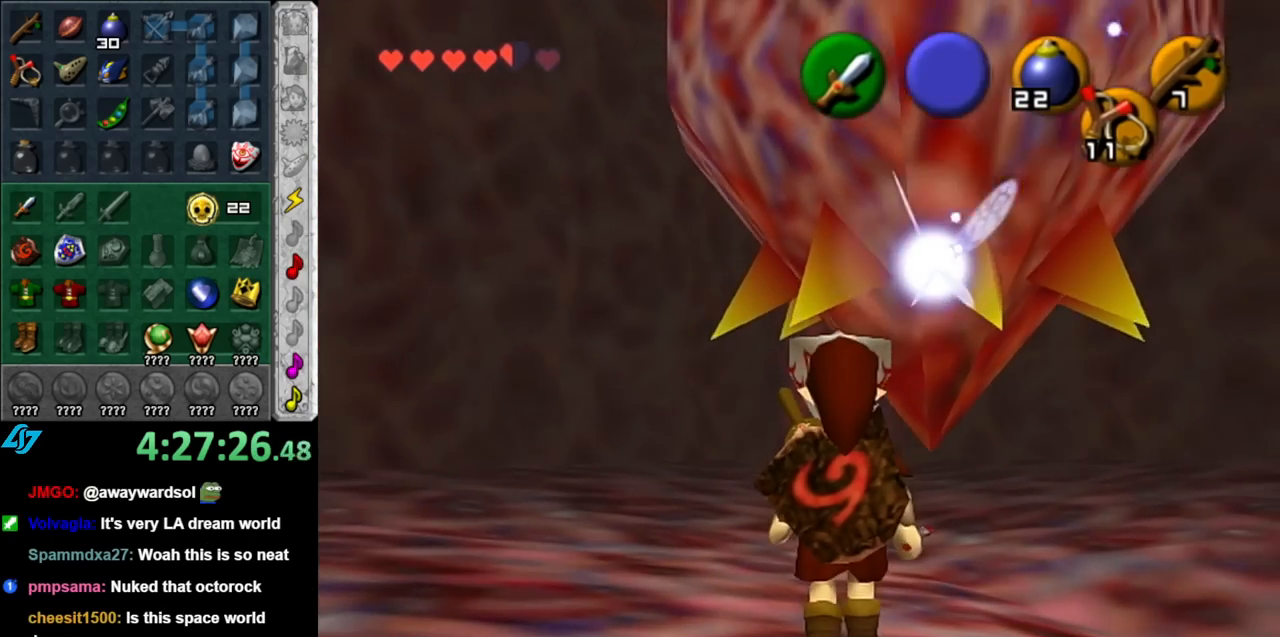
{"buttons": [], "left_stick": "up-right", "right_stick": "center", "events": [[350, "left_stick", "up-right"]]}
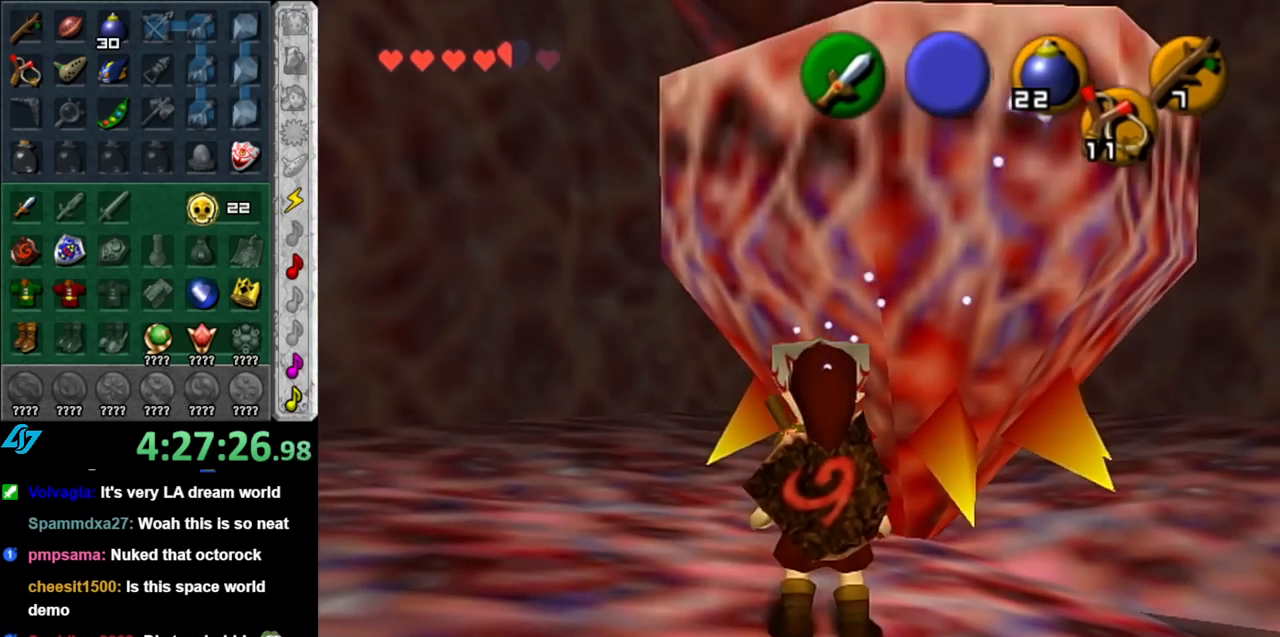
{"buttons": [], "left_stick": "center", "right_stick": "center", "events": [[33, "left_stick", "up"], [283, "left_stick", "center"]]}
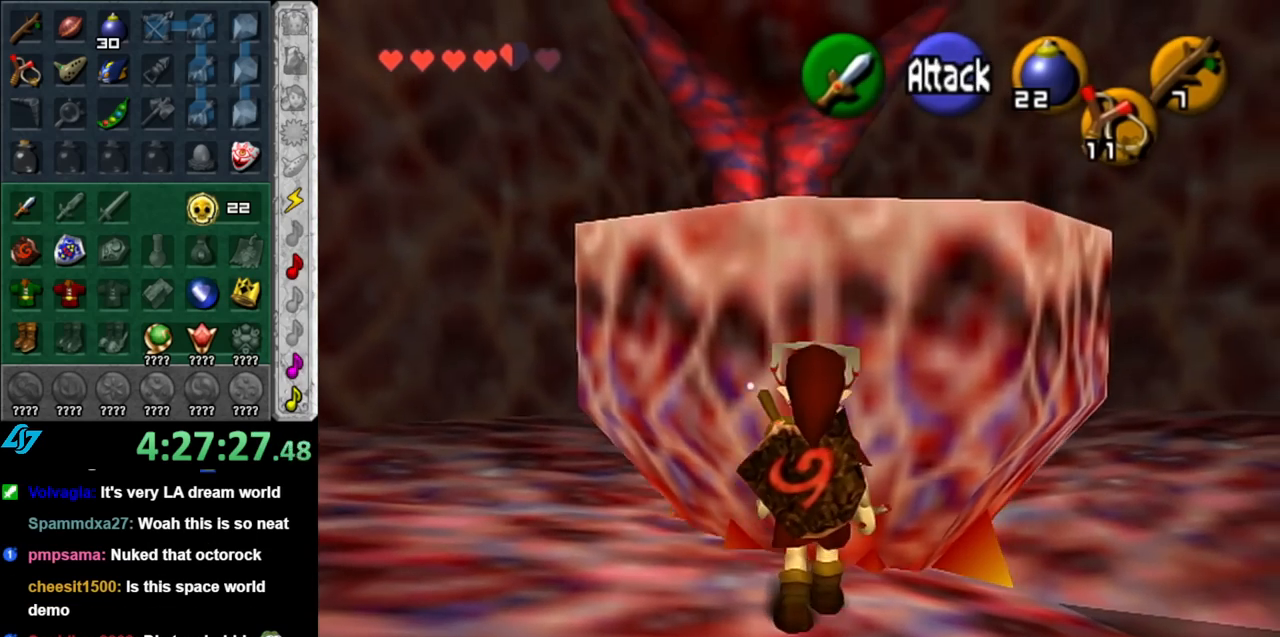
{"buttons": [], "left_stick": "up", "right_stick": "center", "events": [[283, "left_stick", "up"]]}
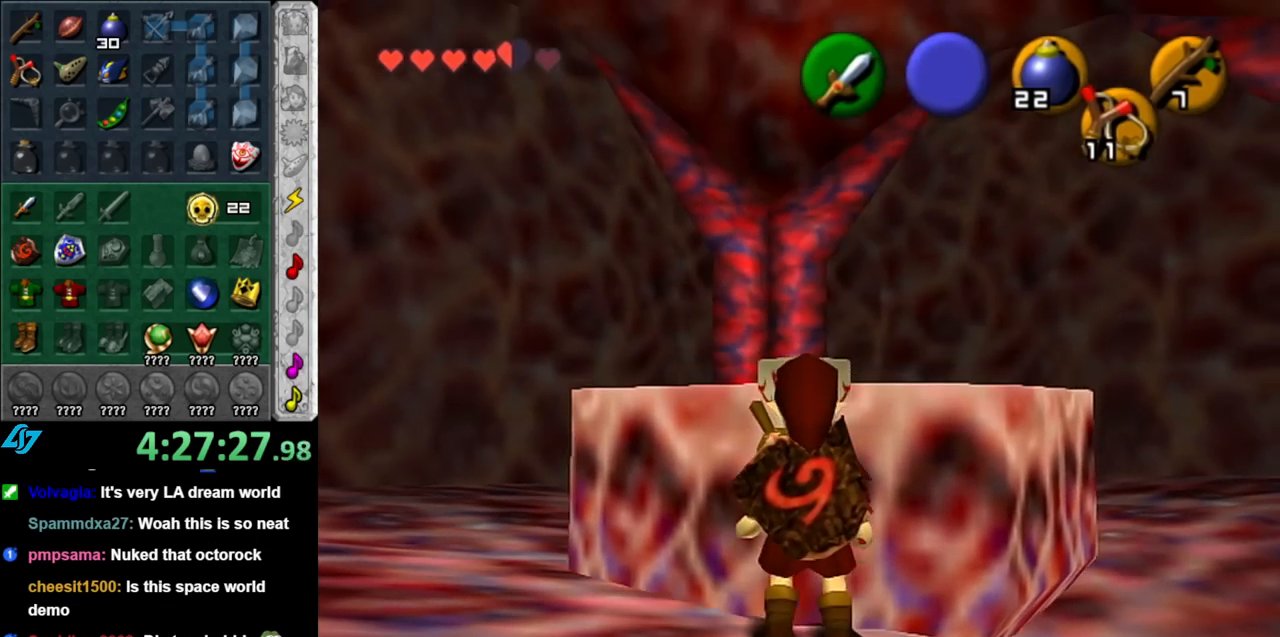
{"buttons": [], "left_stick": "up", "right_stick": "center", "events": []}
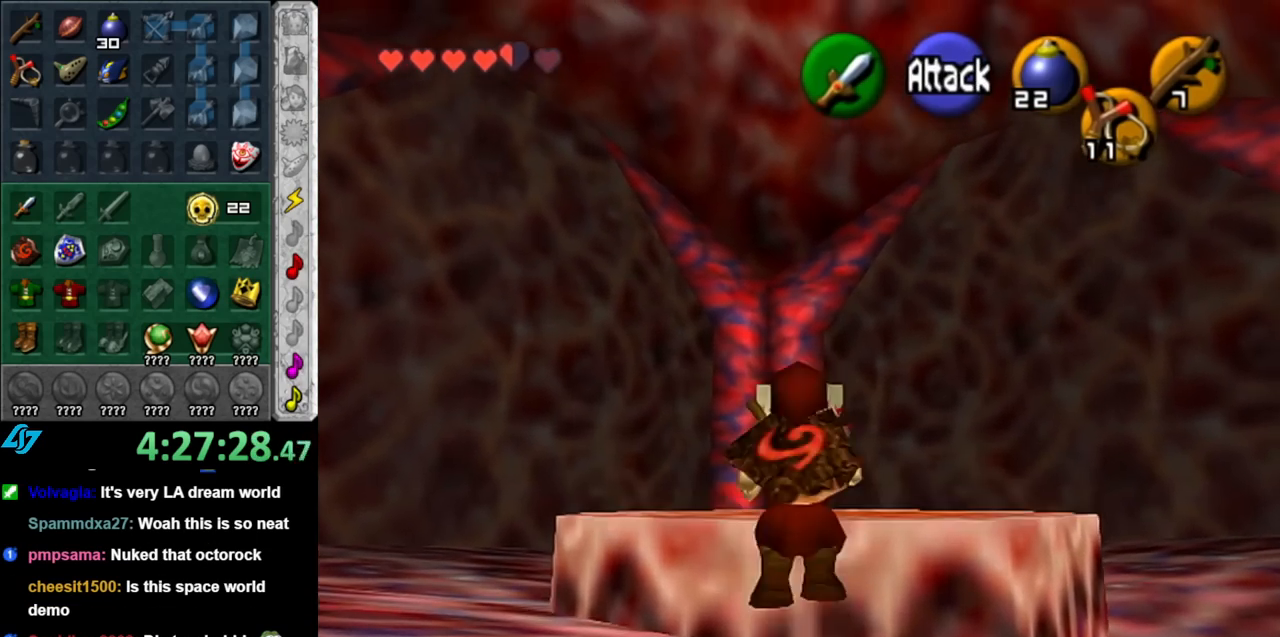
{"buttons": [], "left_stick": "center", "right_stick": "center", "events": [[250, "left_stick", "center"]]}
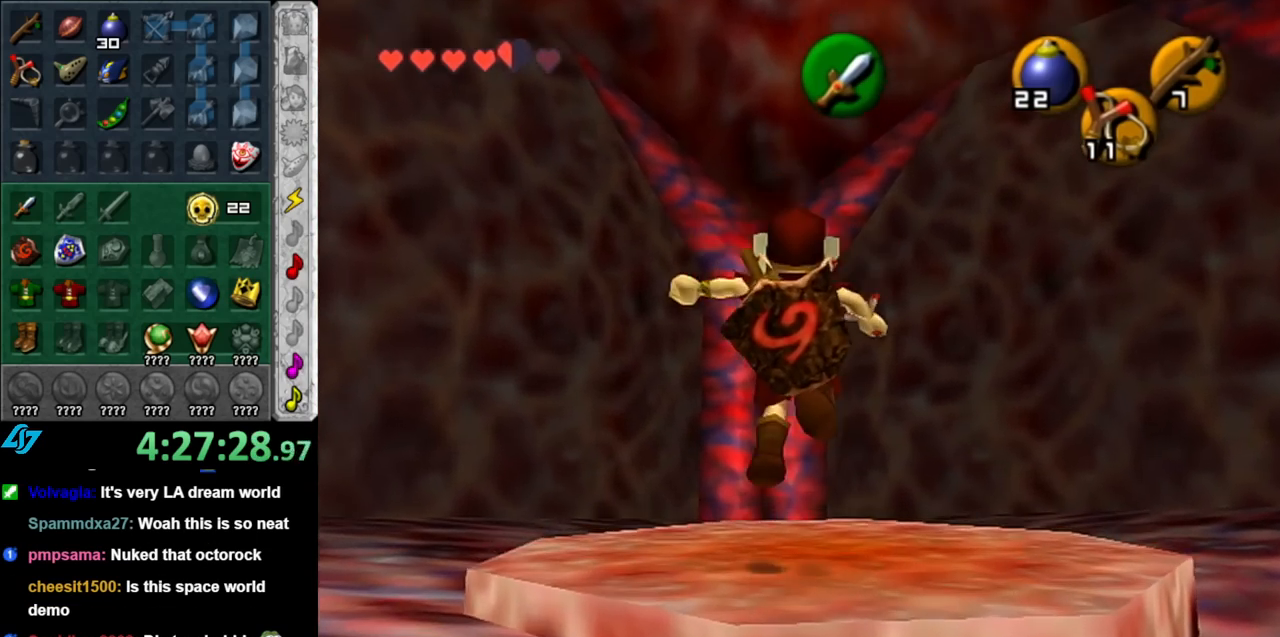
{"buttons": ["B", "L1"], "left_stick": "center", "right_stick": "center", "events": [[183, "left_stick", "up-right"], [333, "left_stick", "center"], [400, "L1", "down"], [467, "B", "down"]]}
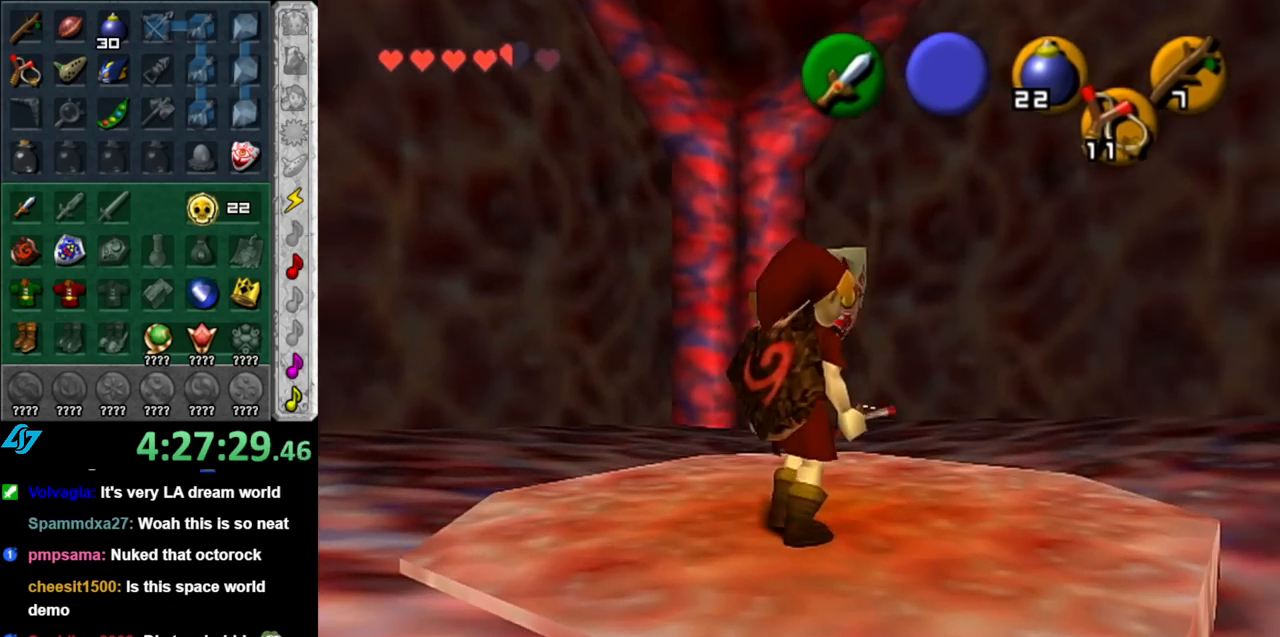
{"buttons": ["B", "R1"], "left_stick": "center", "right_stick": "center", "events": [[83, "R1", "down"], [117, "L1", "up"], [150, "B", "up"], [467, "B", "down"]]}
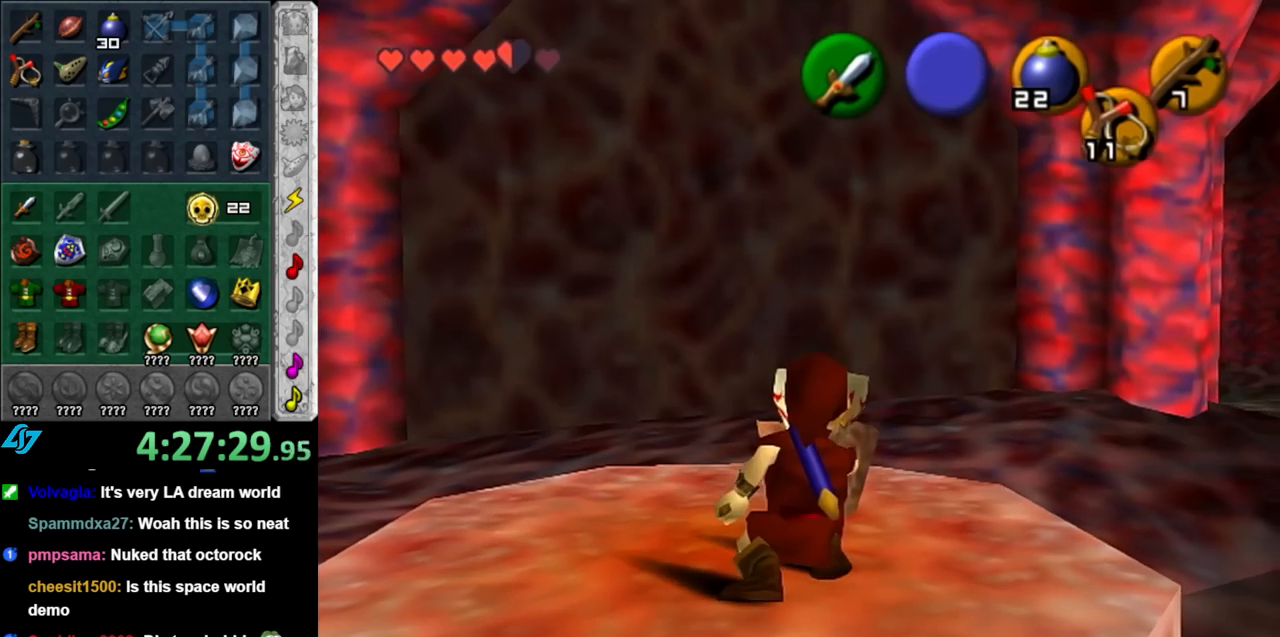
{"buttons": ["B", "R1"], "left_stick": "center", "right_stick": "center", "events": [[117, "B", "up"], [217, "B", "down"], [317, "B", "up"], [433, "B", "down"]]}
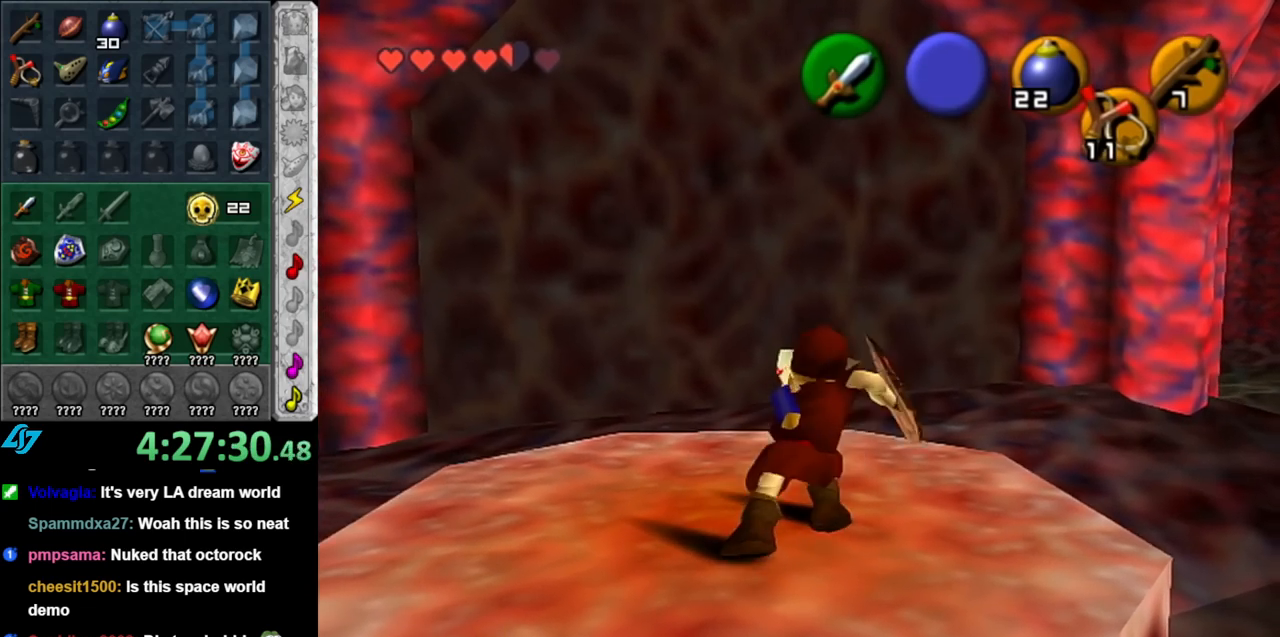
{"buttons": ["R1"], "left_stick": "center", "right_stick": "center", "events": [[33, "B", "up"], [133, "B", "down"], [217, "B", "up"], [350, "B", "down"], [400, "B", "up"]]}
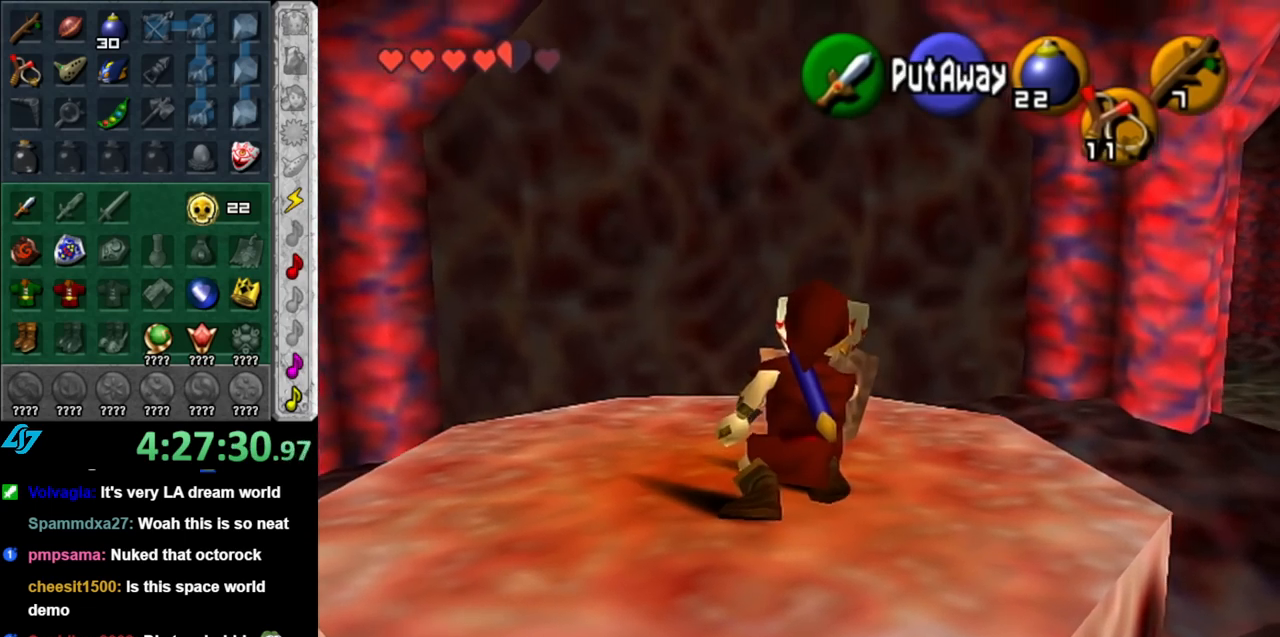
{"buttons": ["B", "R1"], "left_stick": "center", "right_stick": "center", "events": [[33, "B", "down"], [117, "B", "up"], [250, "B", "down"], [350, "B", "up"], [433, "B", "down"]]}
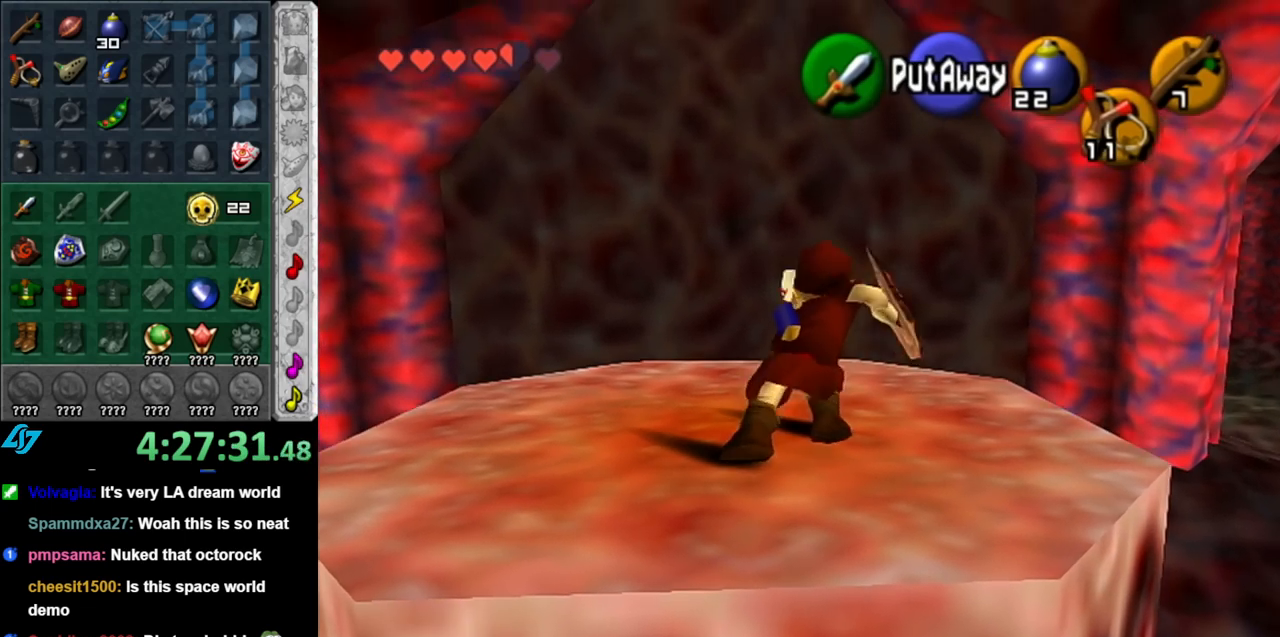
{"buttons": [], "left_stick": "center", "right_stick": "center", "events": [[33, "B", "up"], [183, "R1", "up"], [400, "Z", "down"], [500, "Z", "up"]]}
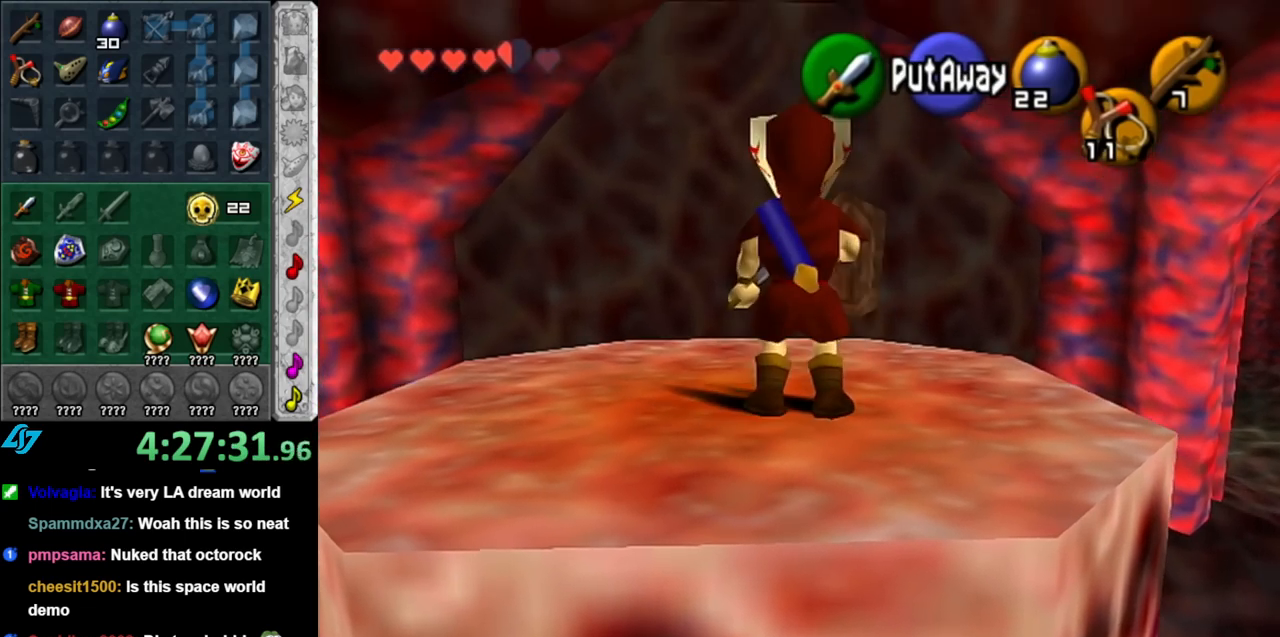
{"buttons": [], "left_stick": "center", "right_stick": "center", "events": [[117, "A", "down"], [183, "A", "up"], [283, "A", "down"], [333, "A", "up"], [433, "A", "down"], [500, "A", "up"]]}
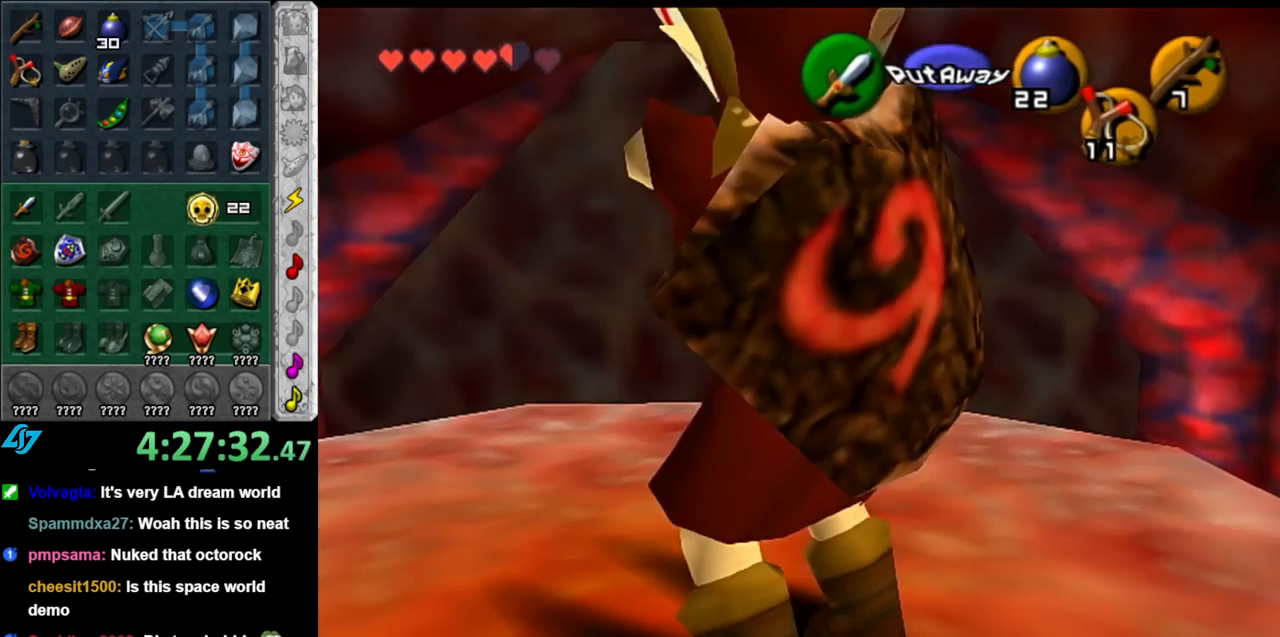
{"buttons": [], "left_stick": "center", "right_stick": "center", "events": [[67, "A", "down"], [150, "A", "up"]]}
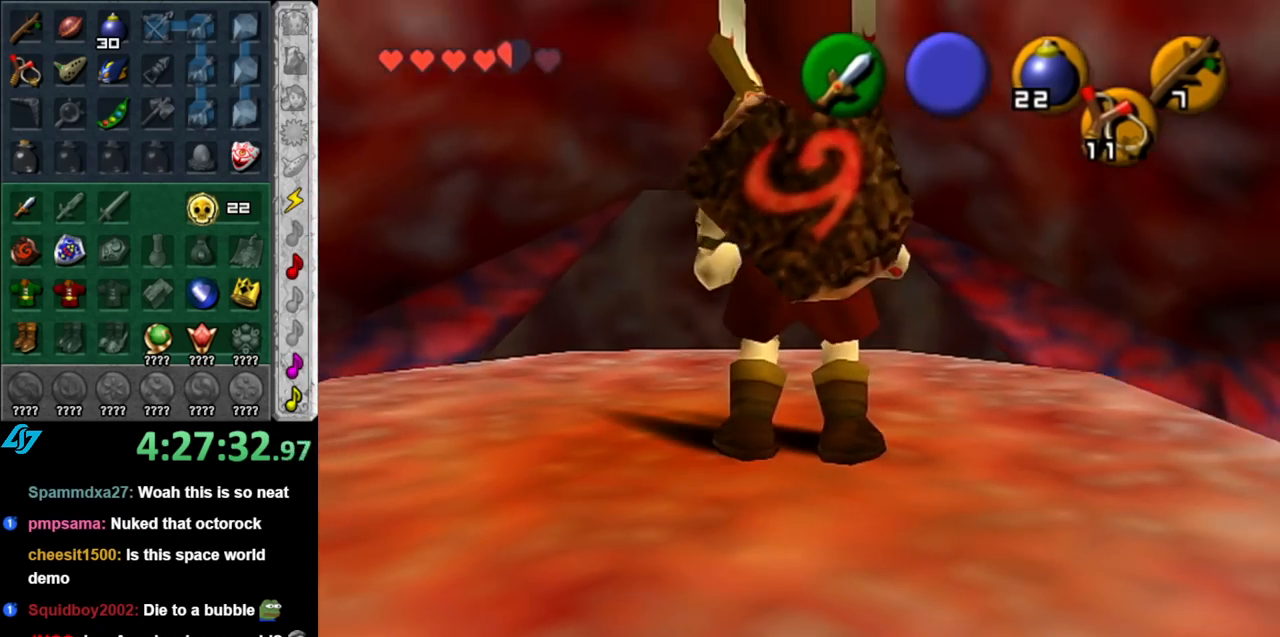
{"buttons": ["A"], "left_stick": "center", "right_stick": "center", "events": [[33, "Z", "down"], [133, "A", "down"], [133, "Z", "up"], [217, "A", "up"], [283, "A", "down"], [367, "A", "up"], [467, "A", "down"]]}
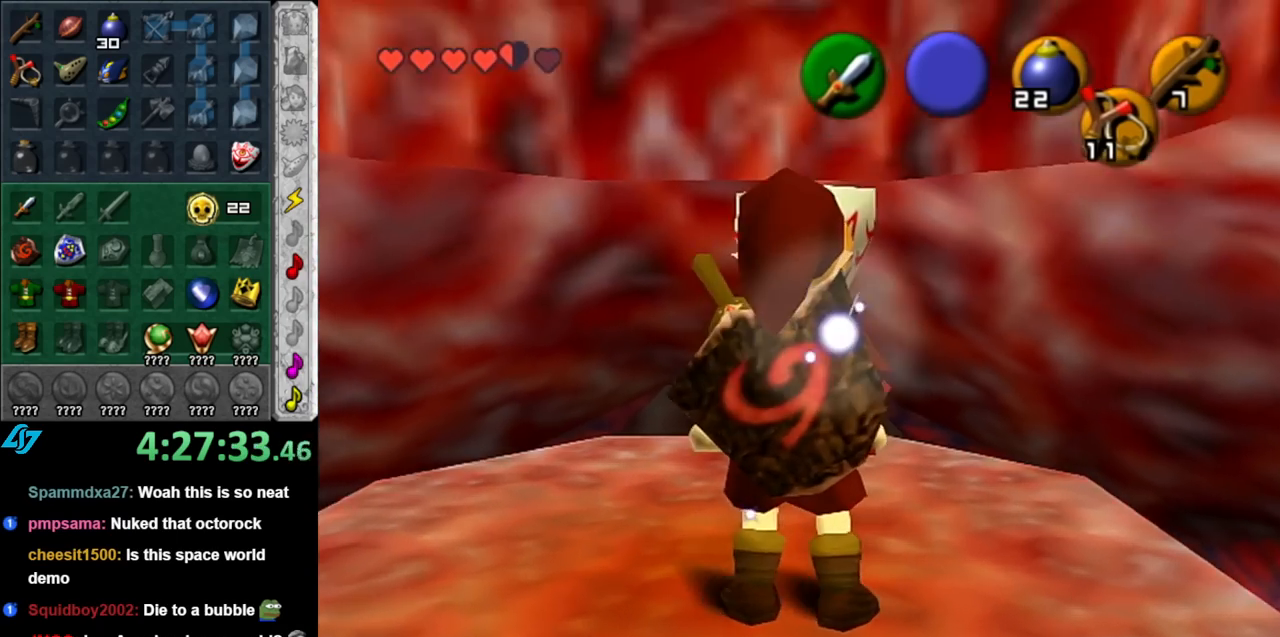
{"buttons": [], "left_stick": "center", "right_stick": "center", "events": [[33, "A", "up"]]}
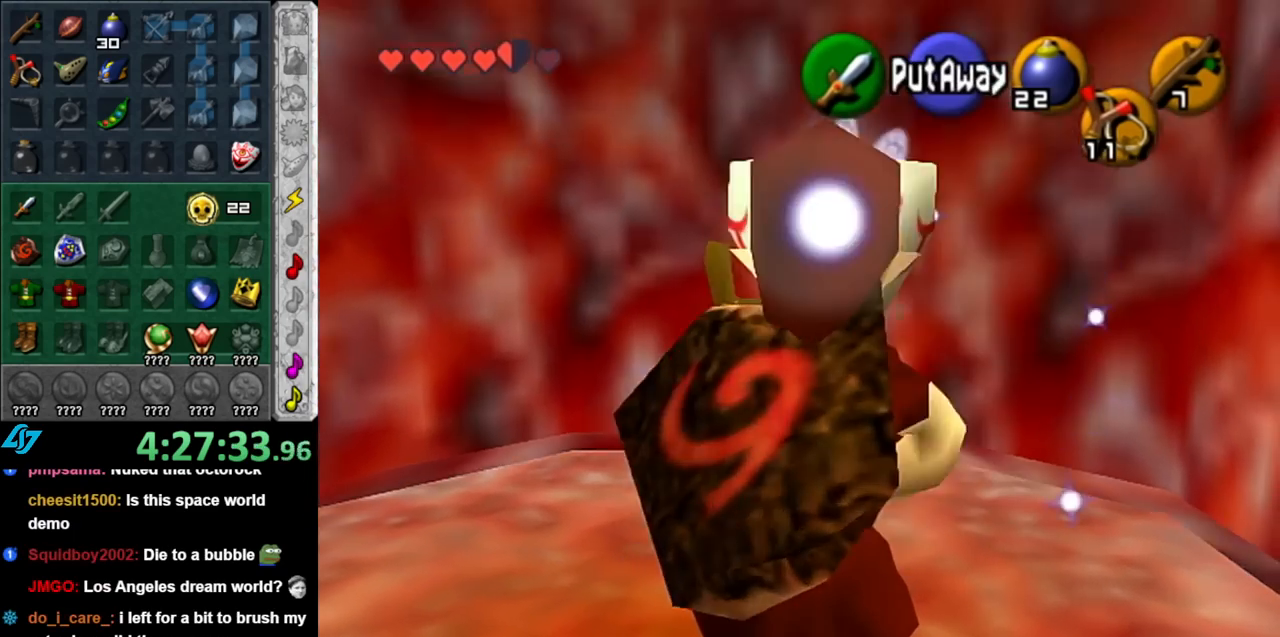
{"buttons": [], "left_stick": "center", "right_stick": "center", "events": [[67, "left_stick", "up-left"], [367, "left_stick", "center"]]}
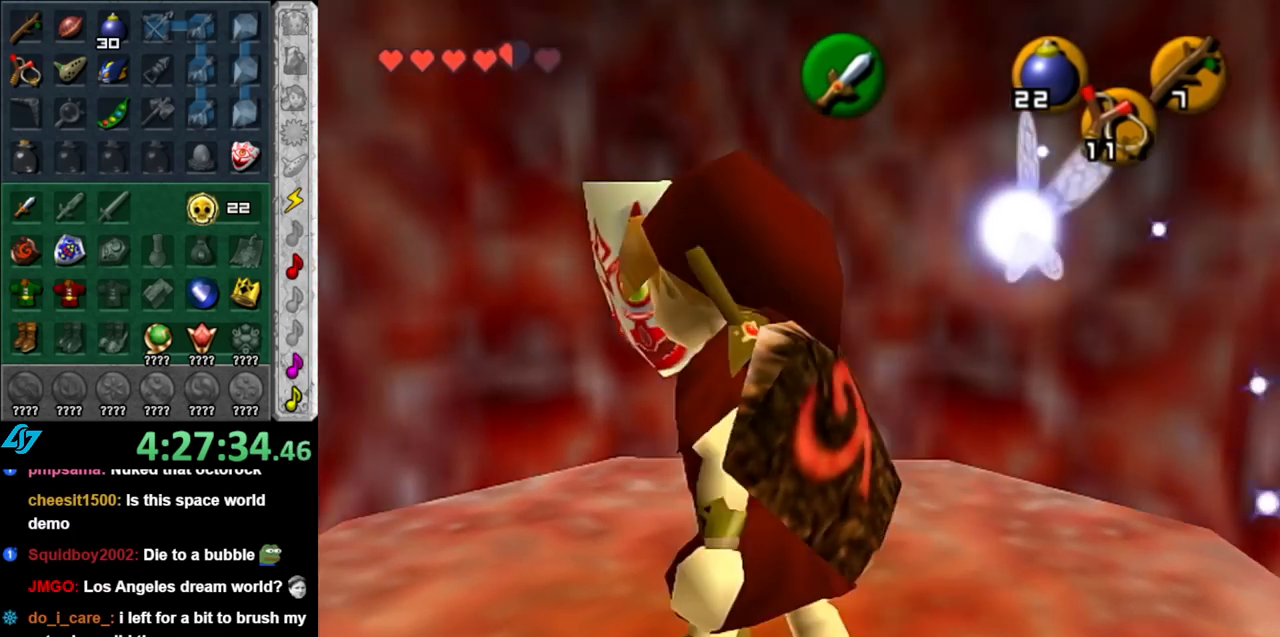
{"buttons": ["L1"], "left_stick": "center", "right_stick": "center", "events": [[150, "left_stick", "right"], [350, "left_stick", "center"], [433, "L1", "down"]]}
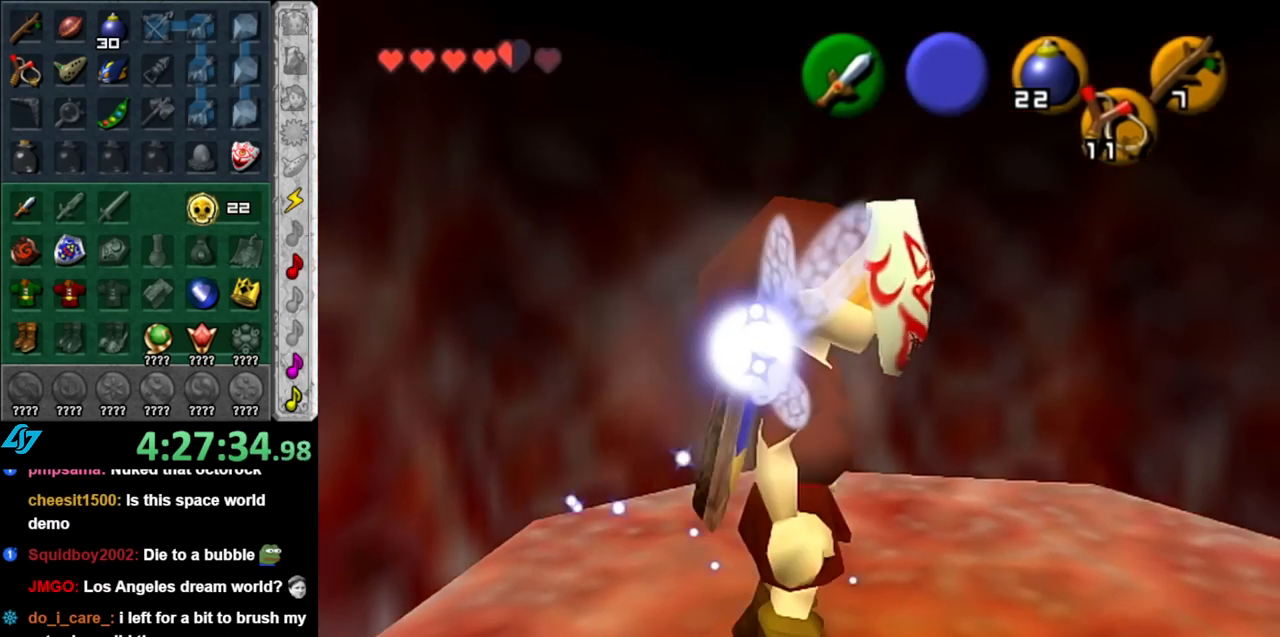
{"buttons": ["L1"], "left_stick": "center", "right_stick": "center", "events": [[217, "Z", "down"], [317, "Z", "up"]]}